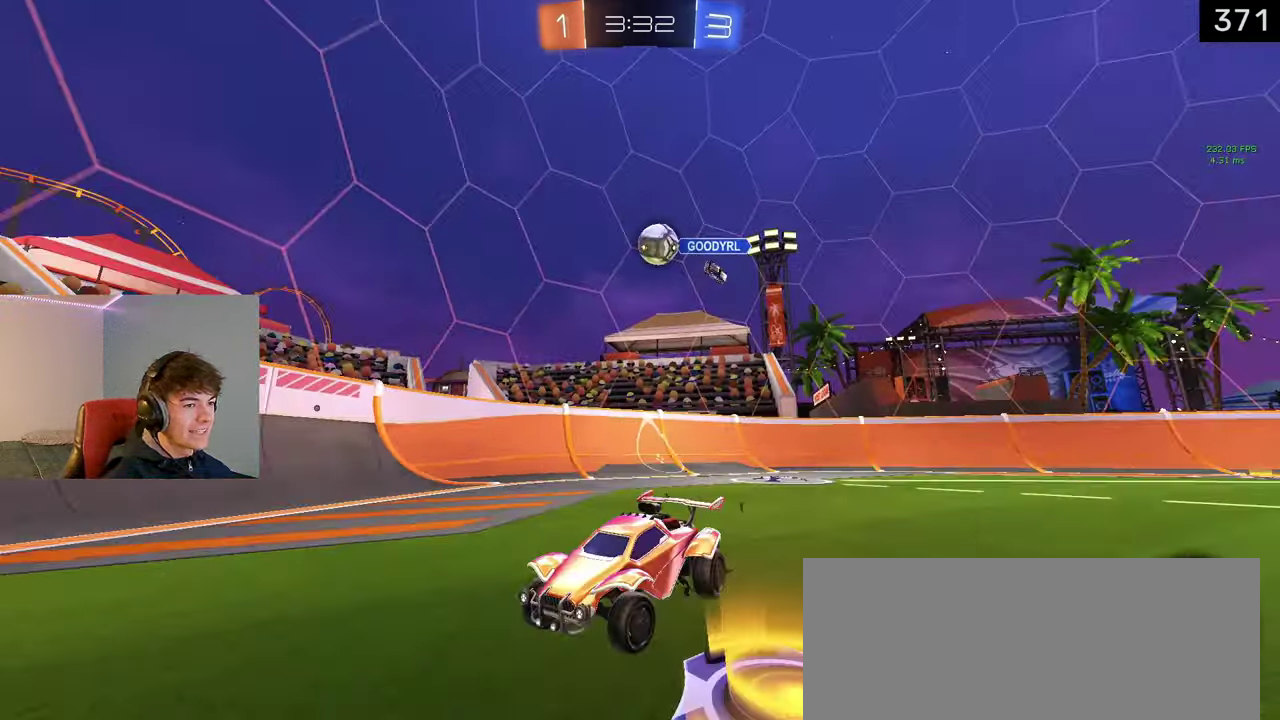
Gameplay with a controller (PlayStation layout); each line is a JSON object with the inputs held at the frame after it. "events" lists button and stick changes between this image and that frame as [ms after this image, input, new state], when the widget could be followed in between. Not read: L1 L2 R1 R2.
{"buttons": [], "left_stick": "right", "right_stick": "center"}
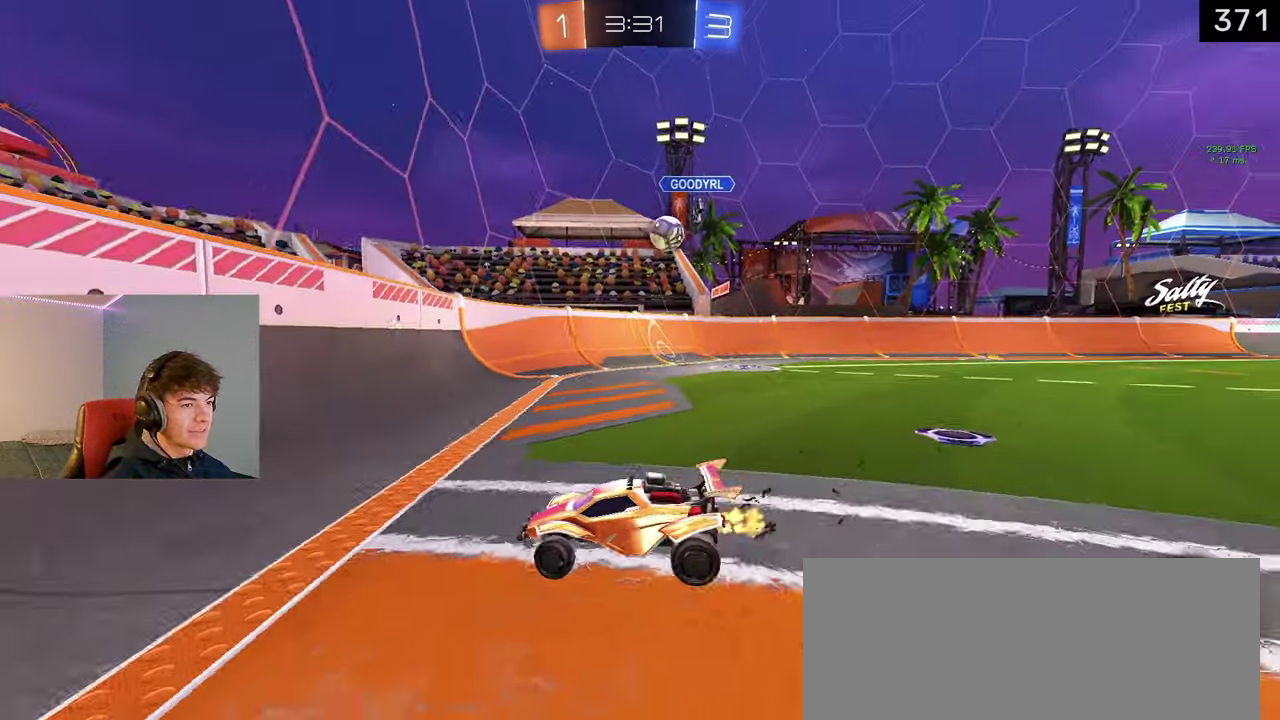
{"buttons": [], "left_stick": "right", "right_stick": "center", "events": []}
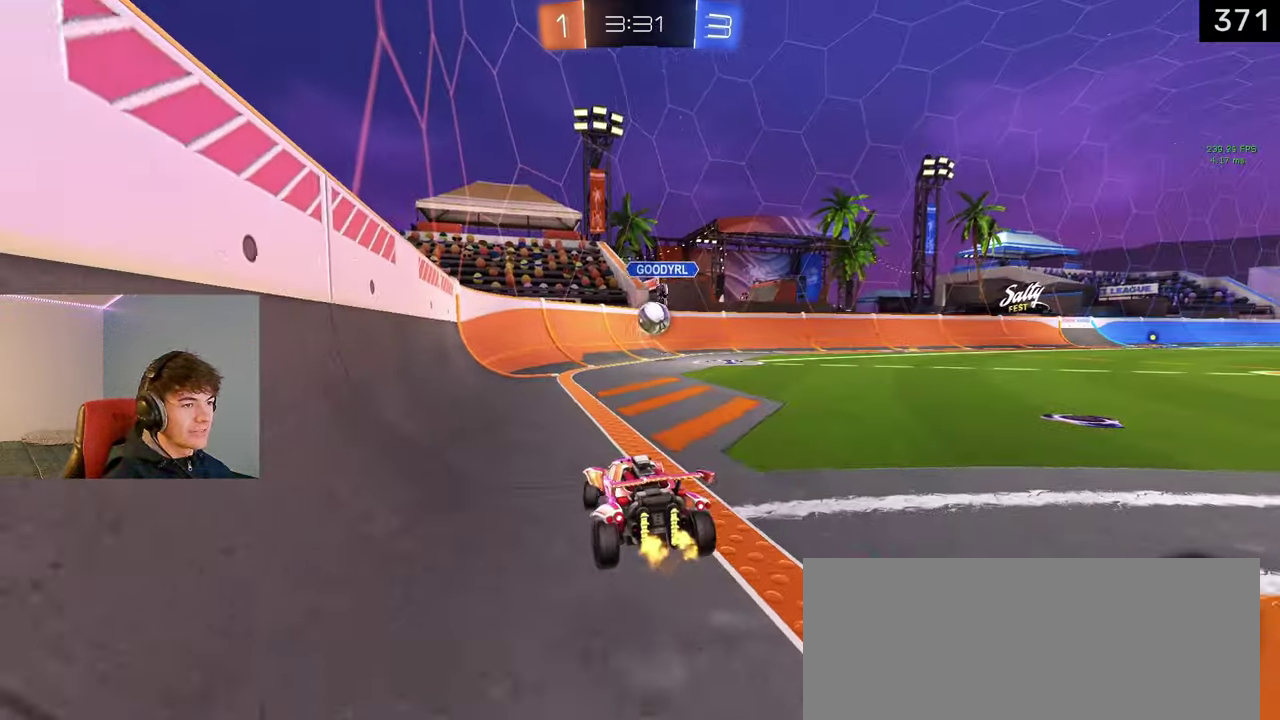
{"buttons": [], "left_stick": "right", "right_stick": "center", "events": [[17, "left_stick", "center"], [233, "left_stick", "right"]]}
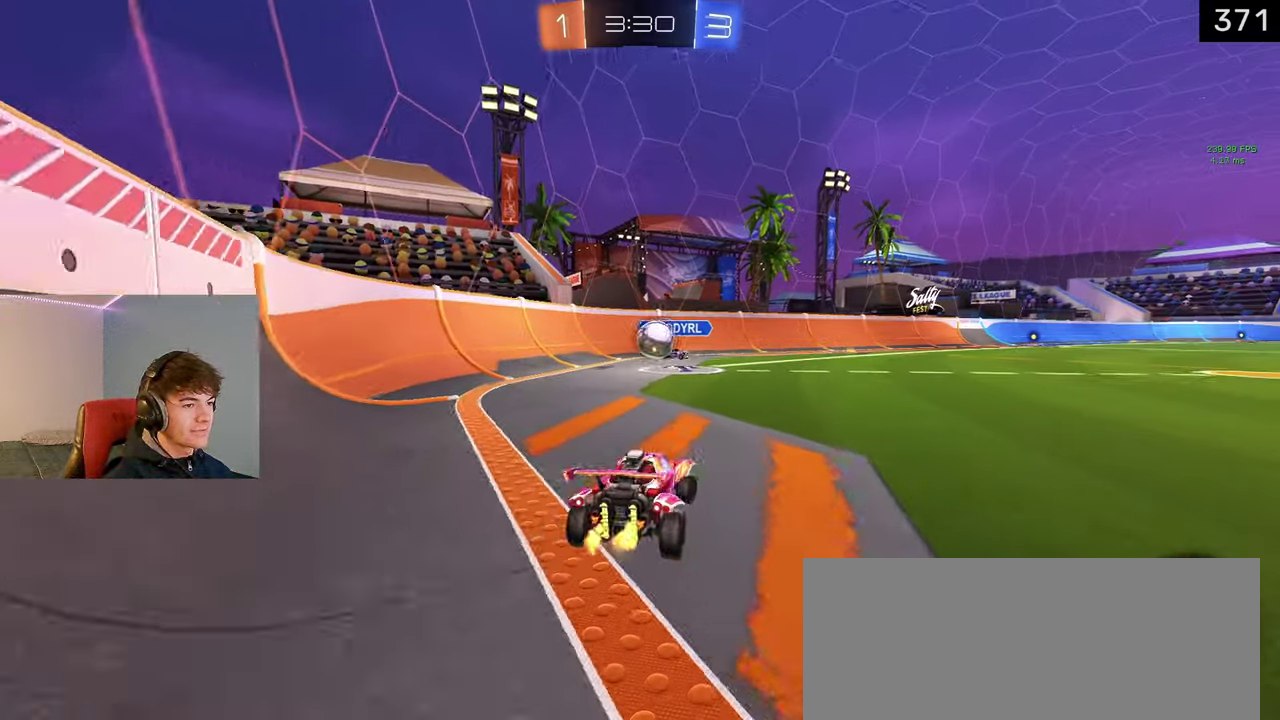
{"buttons": [], "left_stick": "left", "right_stick": "center", "events": [[150, "left_stick", "down-right"], [200, "left_stick", "center"], [267, "left_stick", "left"]]}
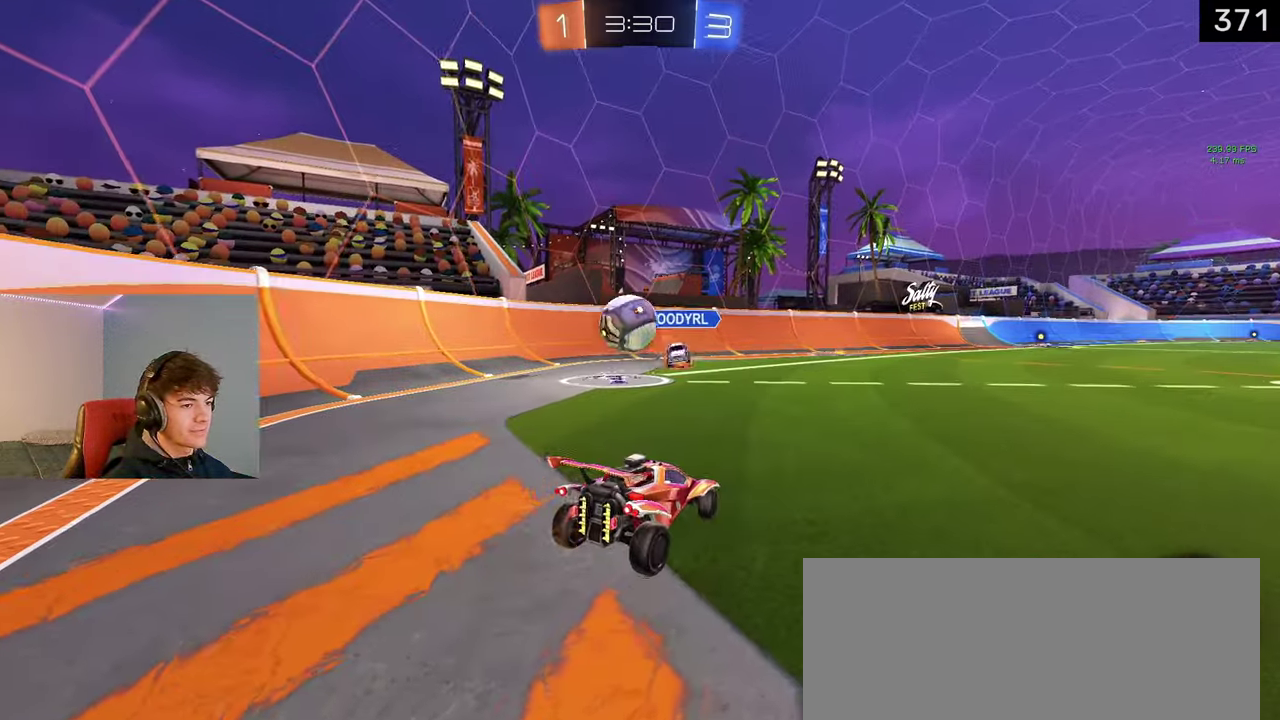
{"buttons": [], "left_stick": "center", "right_stick": "center", "events": [[17, "left_stick", "center"], [217, "left_stick", "down-right"], [350, "left_stick", "center"]]}
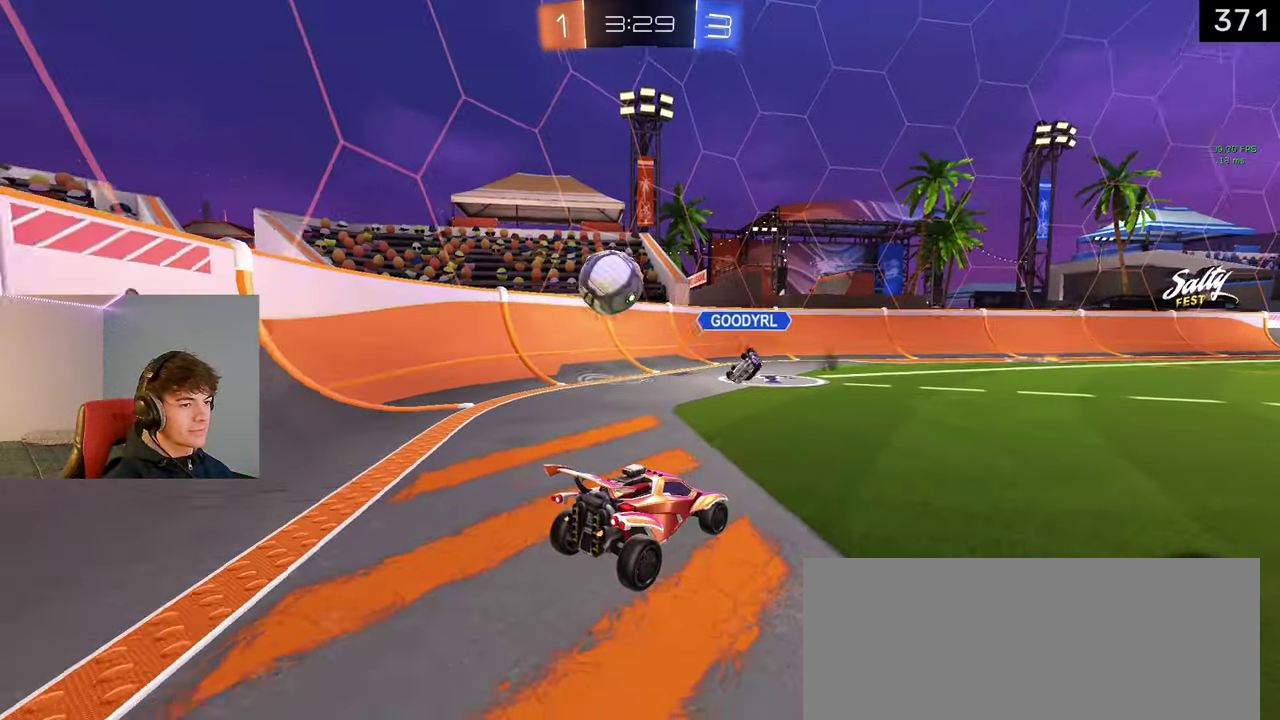
{"buttons": [], "left_stick": "center", "right_stick": "center", "events": []}
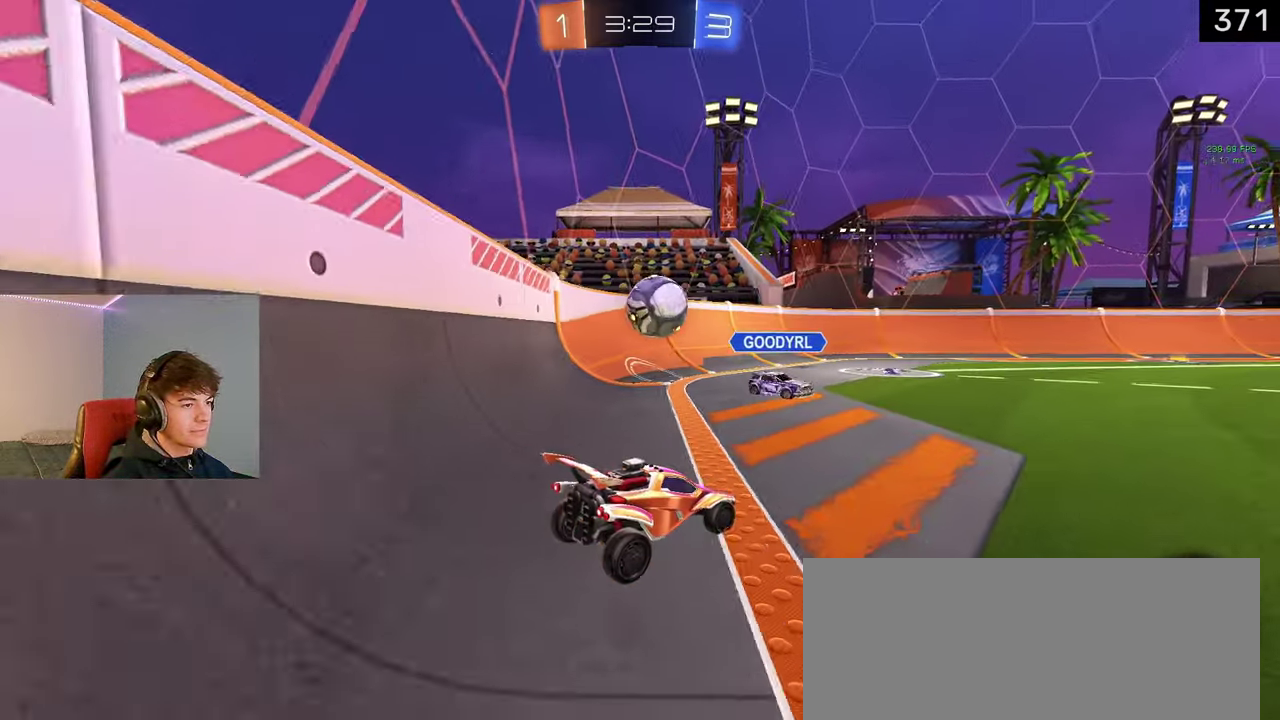
{"buttons": [], "left_stick": "left", "right_stick": "center", "events": [[483, "left_stick", "left"]]}
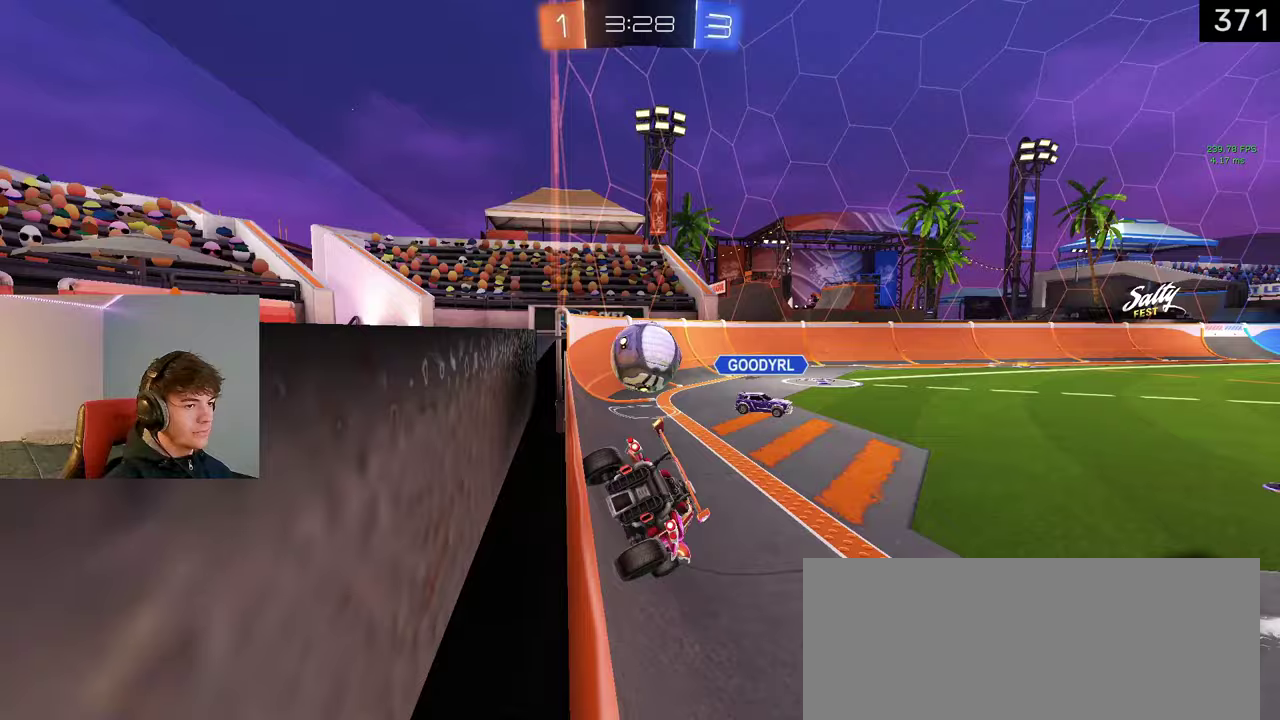
{"buttons": [], "left_stick": "center", "right_stick": "center", "events": [[333, "left_stick", "center"]]}
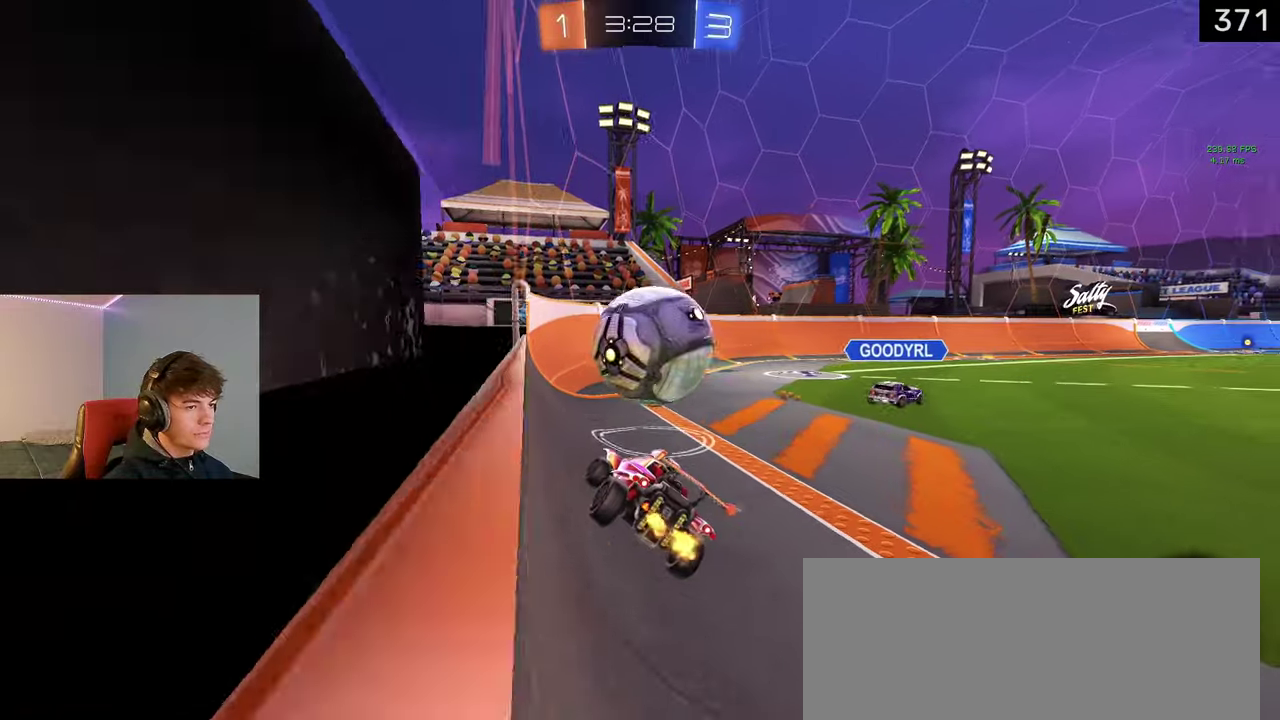
{"buttons": [], "left_stick": "center", "right_stick": "center", "events": [[33, "left_stick", "right"], [83, "TRIANGLE", "down"], [250, "TRIANGLE", "up"], [317, "left_stick", "center"]]}
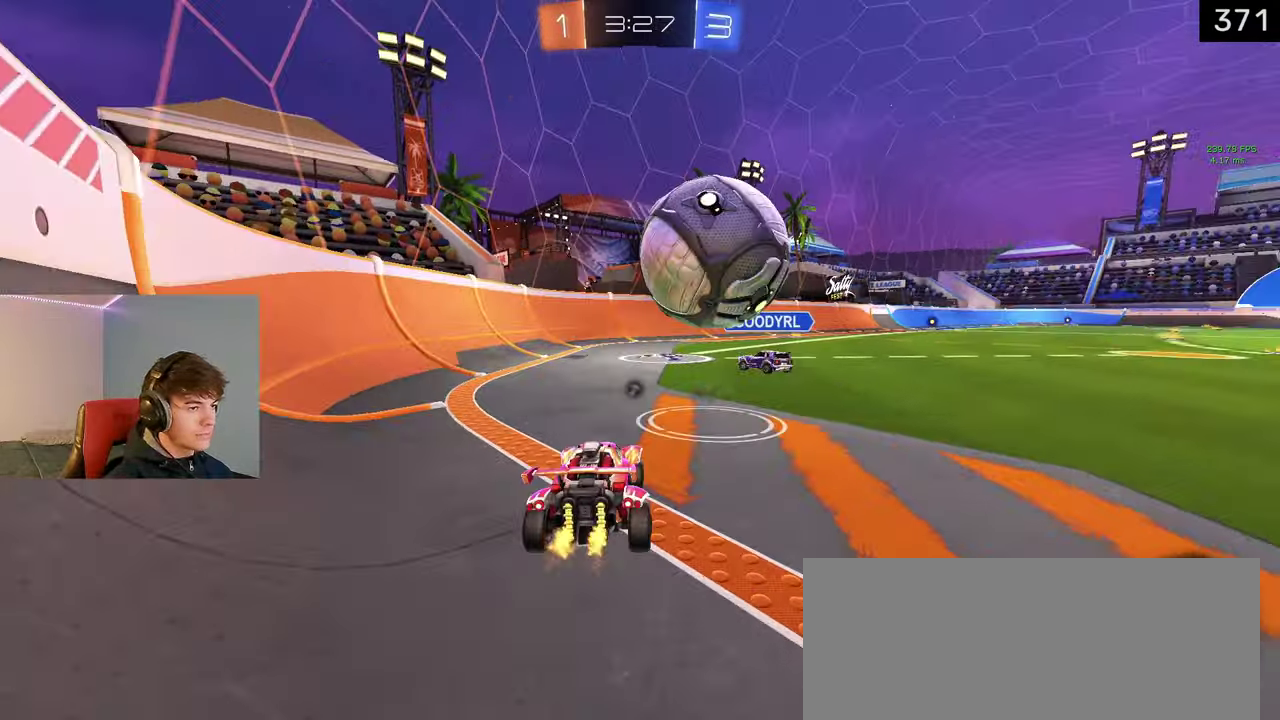
{"buttons": [], "left_stick": "center", "right_stick": "center", "events": [[67, "left_stick", "right"], [200, "left_stick", "center"]]}
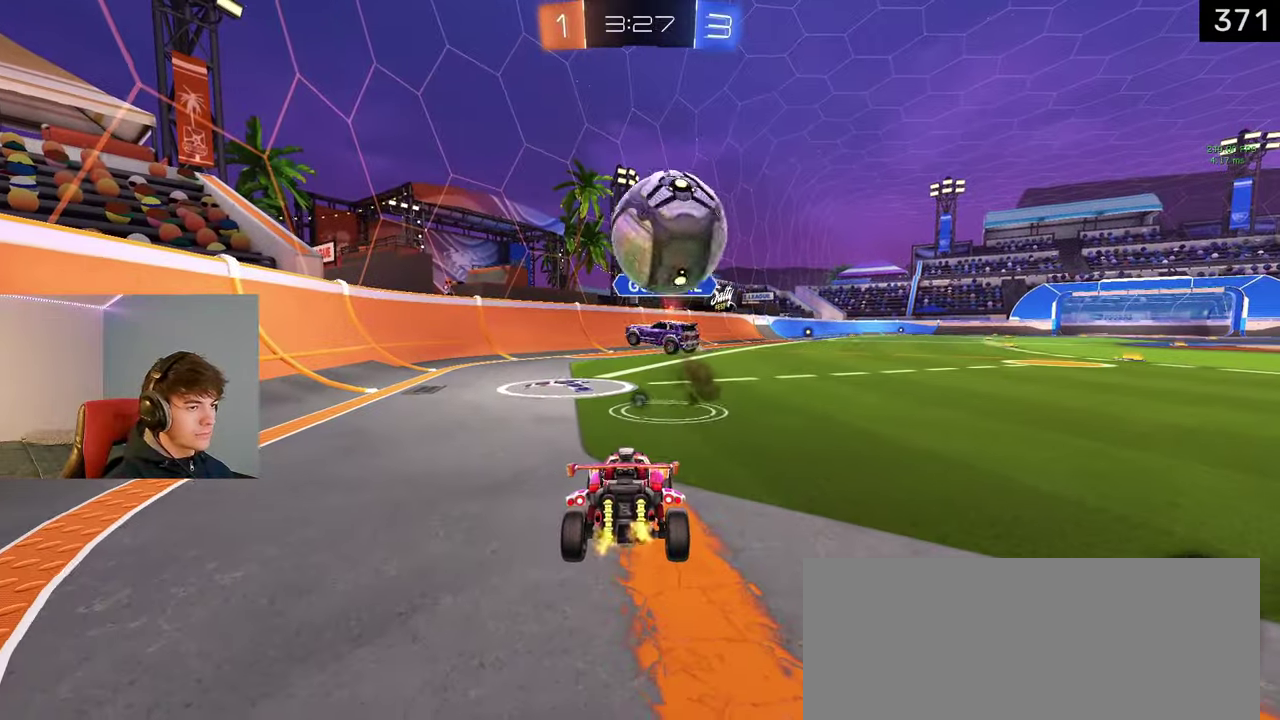
{"buttons": [], "left_stick": "down-right", "right_stick": "center", "events": [[450, "left_stick", "down-right"]]}
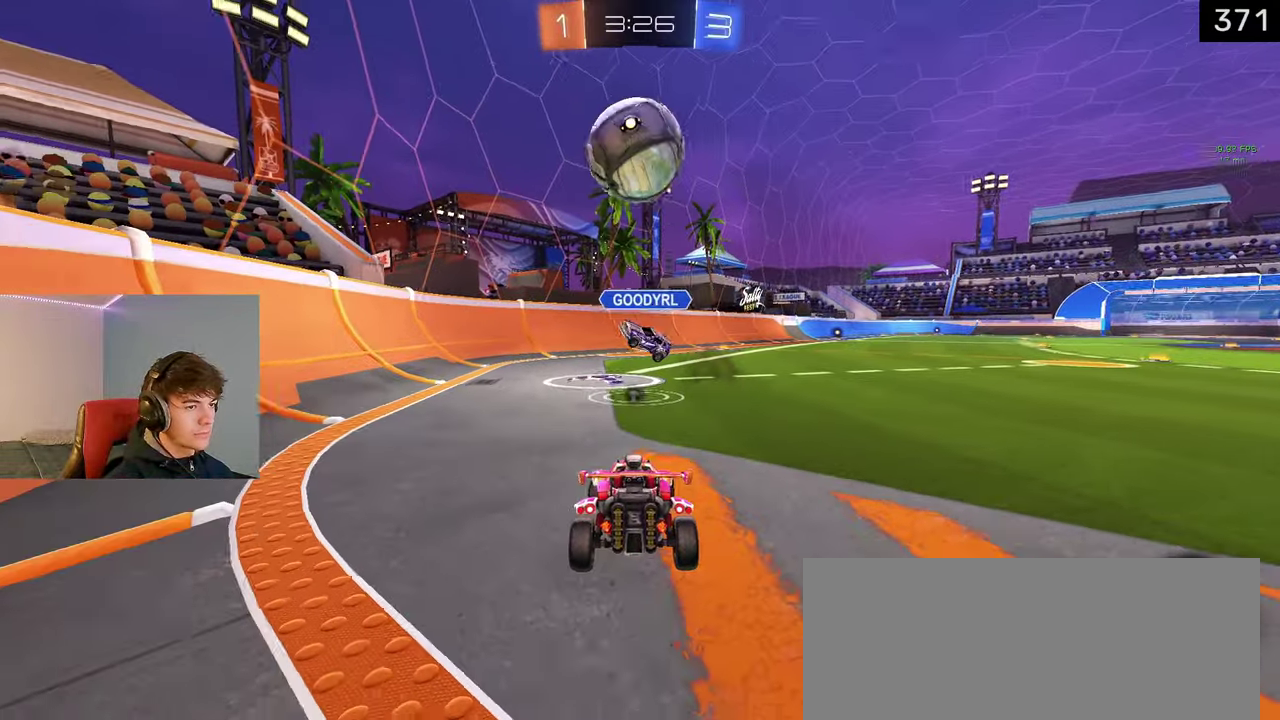
{"buttons": [], "left_stick": "center", "right_stick": "center", "events": [[100, "left_stick", "left"], [317, "left_stick", "center"]]}
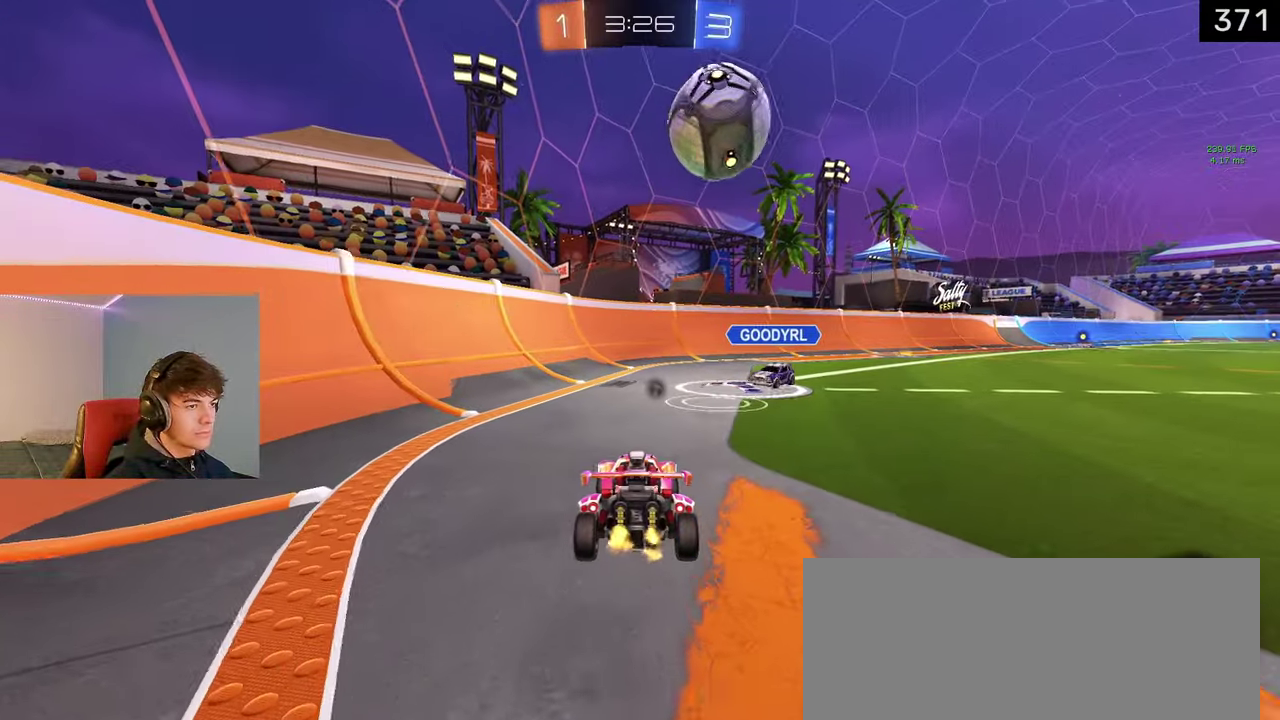
{"buttons": [], "left_stick": "center", "right_stick": "center", "events": [[83, "CROSS", "down"], [133, "left_stick", "down"], [267, "left_stick", "down-right"], [350, "left_stick", "center"], [367, "CROSS", "up"]]}
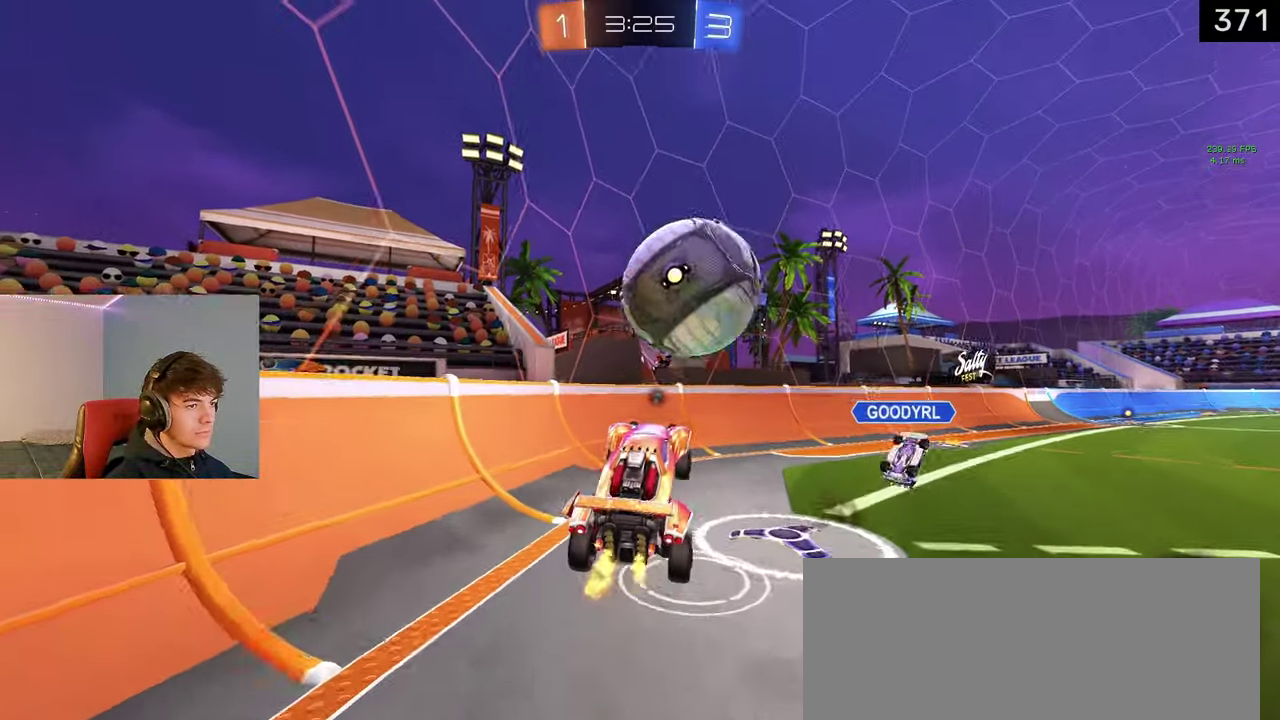
{"buttons": [], "left_stick": "center", "right_stick": "center", "events": [[33, "left_stick", "up"], [300, "left_stick", "center"]]}
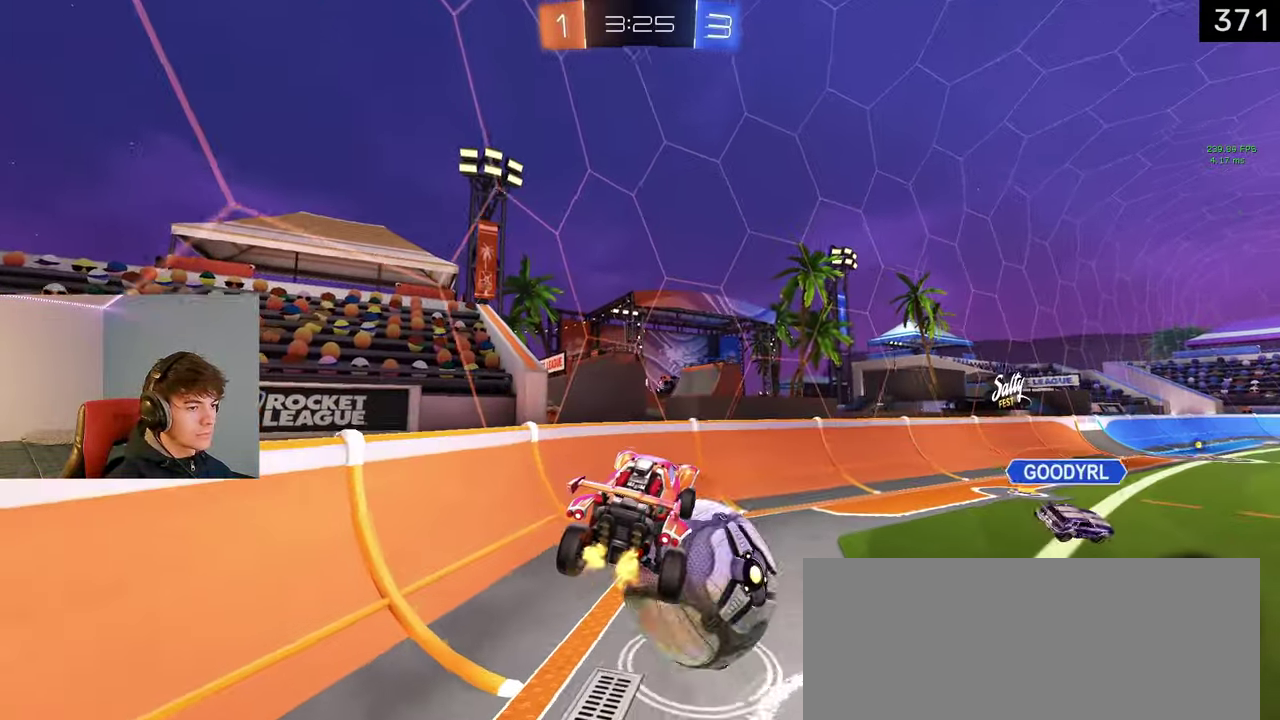
{"buttons": [], "left_stick": "center", "right_stick": "center", "events": [[200, "TRIANGLE", "down"], [317, "TRIANGLE", "up"]]}
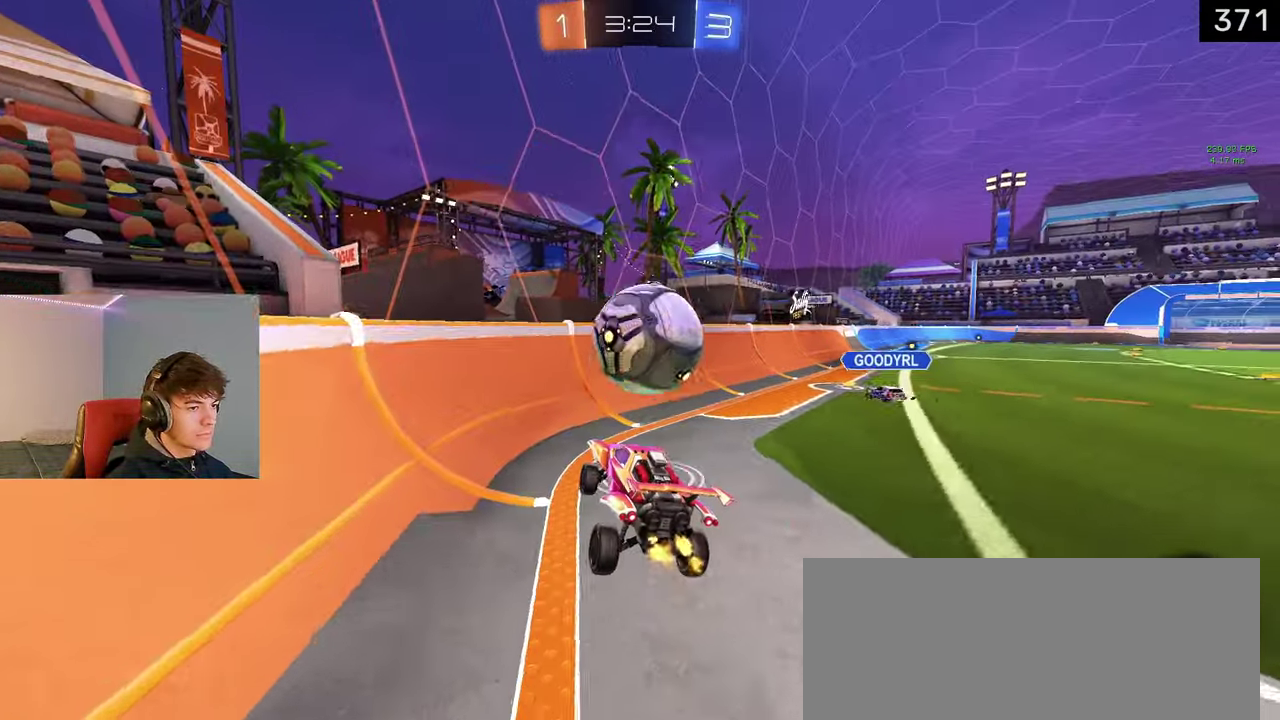
{"buttons": [], "left_stick": "center", "right_stick": "center", "events": [[117, "left_stick", "right"], [450, "left_stick", "center"]]}
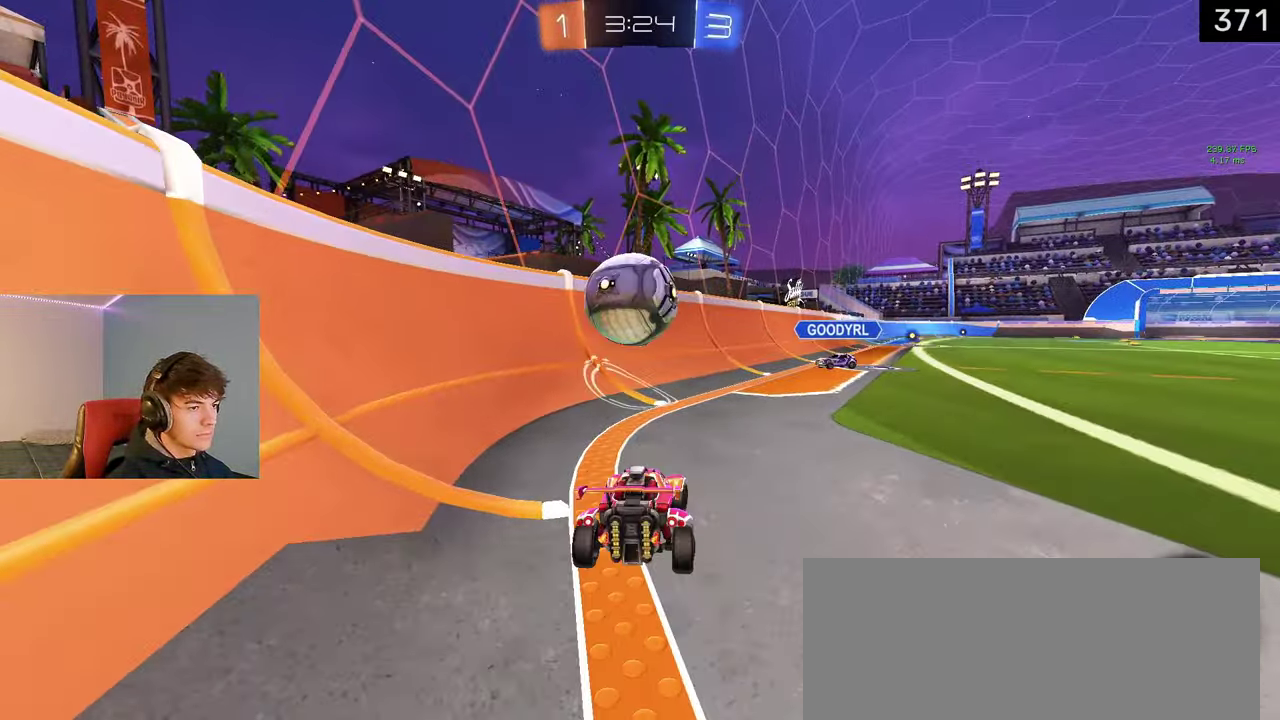
{"buttons": [], "left_stick": "center", "right_stick": "center", "events": [[233, "left_stick", "right"], [500, "left_stick", "center"]]}
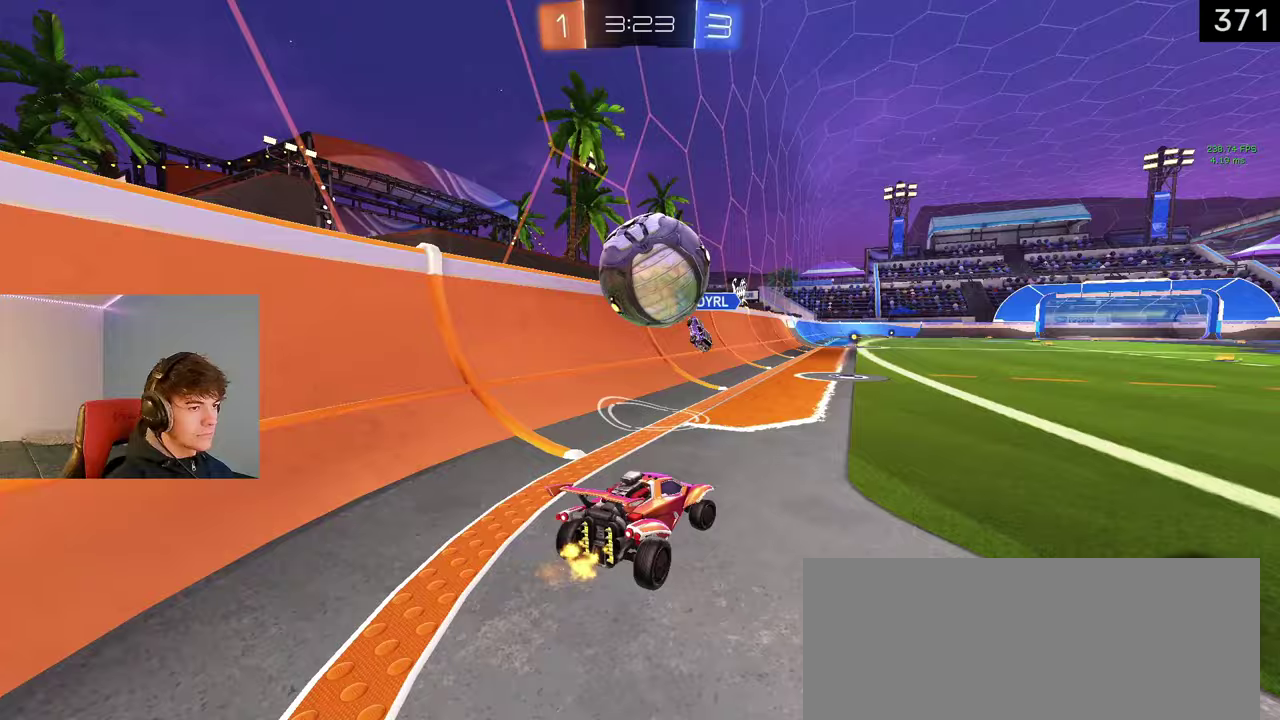
{"buttons": [], "left_stick": "center", "right_stick": "center", "events": [[167, "left_stick", "down-right"], [233, "left_stick", "center"], [283, "left_stick", "left"], [467, "left_stick", "center"]]}
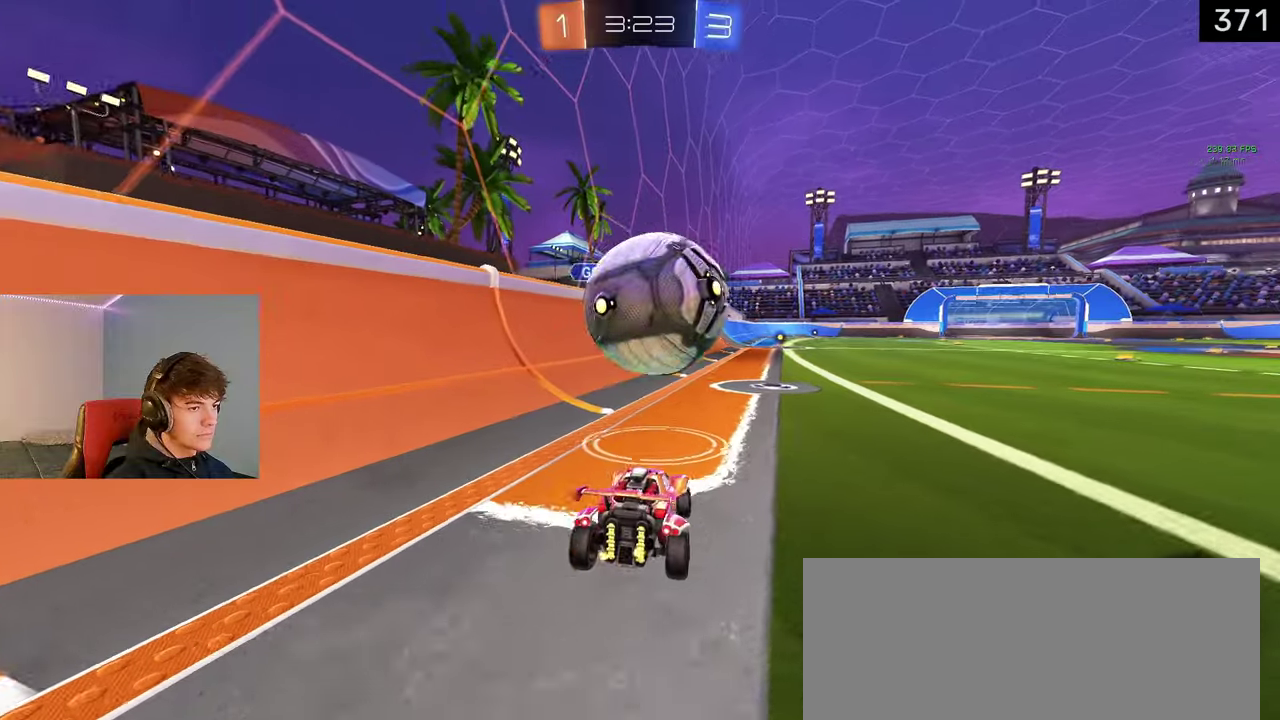
{"buttons": ["TRIANGLE"], "left_stick": "right", "right_stick": "center", "events": [[100, "left_stick", "right"], [267, "left_stick", "center"], [367, "TRIANGLE", "down"], [467, "left_stick", "right"]]}
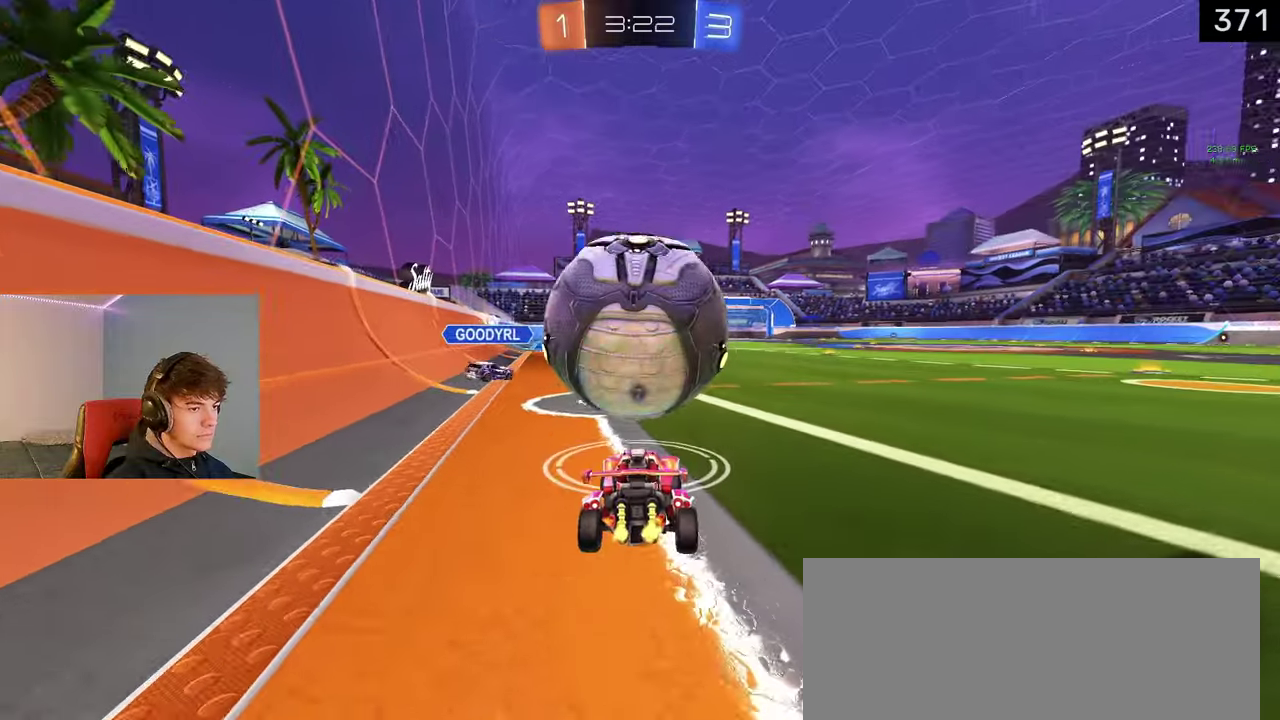
{"buttons": [], "left_stick": "center", "right_stick": "center", "events": [[17, "TRIANGLE", "up"], [33, "left_stick", "center"], [250, "left_stick", "left"], [333, "left_stick", "center"]]}
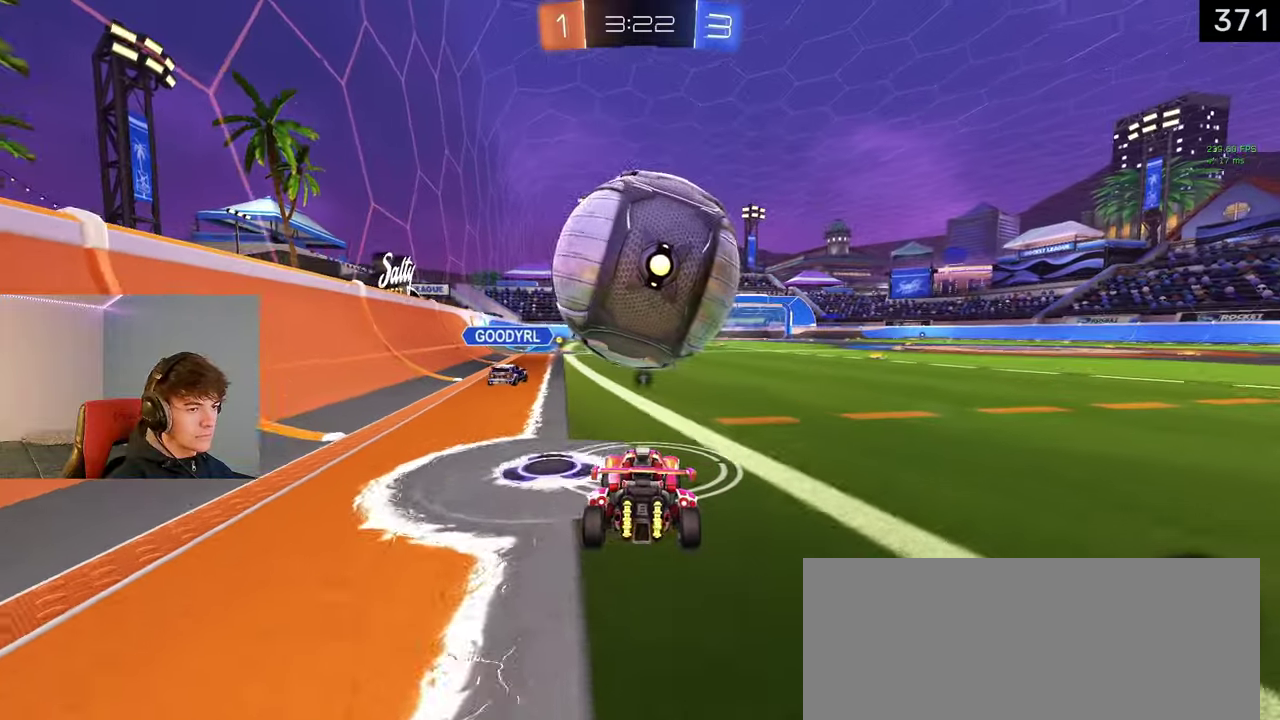
{"buttons": [], "left_stick": "center", "right_stick": "center", "events": [[333, "left_stick", "right"], [450, "left_stick", "center"]]}
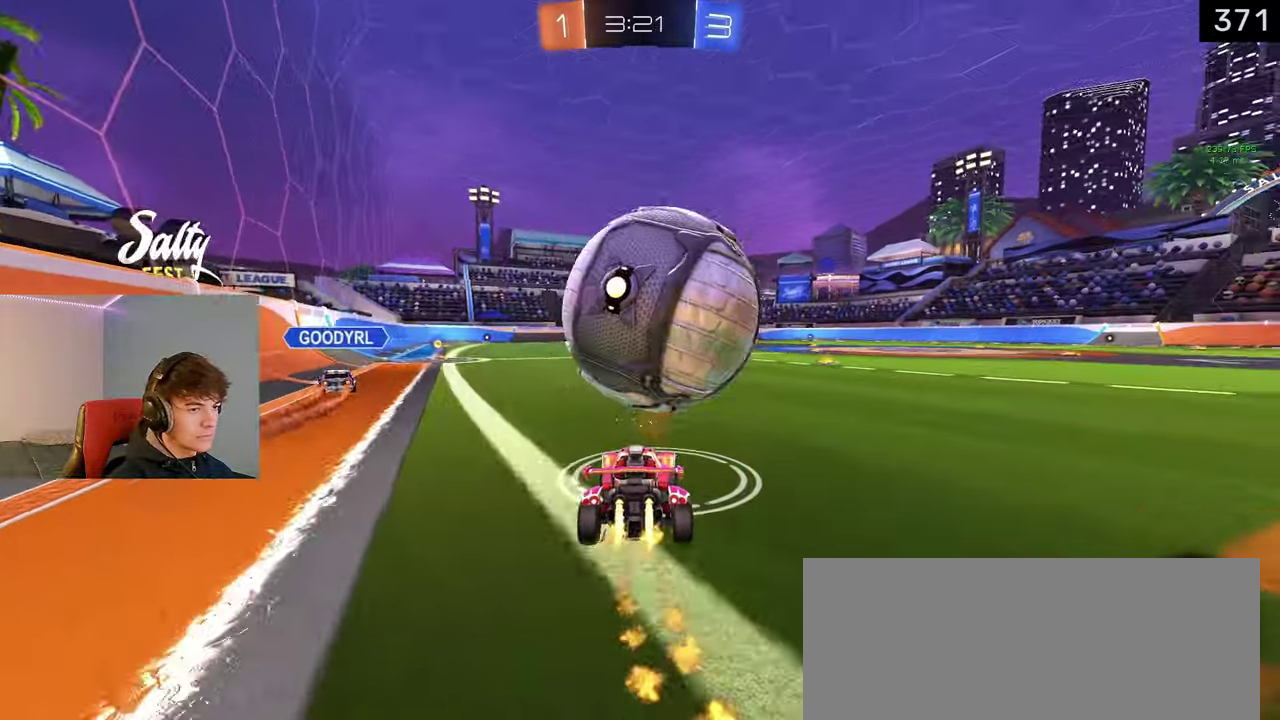
{"buttons": [], "left_stick": "center", "right_stick": "center", "events": []}